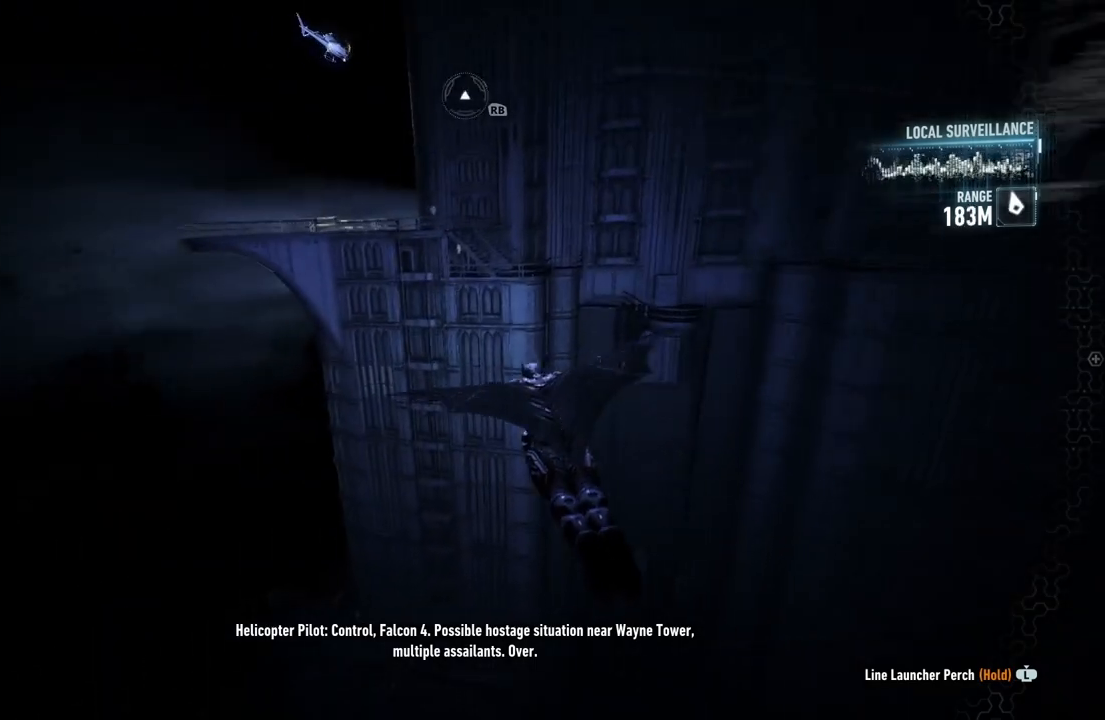
Gameplay with a controller (Xbox layout); each line is a JSON object with the inputs held at the frame after it. "events" lists button and stick changes between this image and that frame as [ms after this image, input, new state], when the widget could be followed in between.
{"buttons": ["A"], "left_stick": "up-left", "right_stick": "center", "events": [[50, "right_stick", "center"], [250, "left_stick", "up-left"]]}
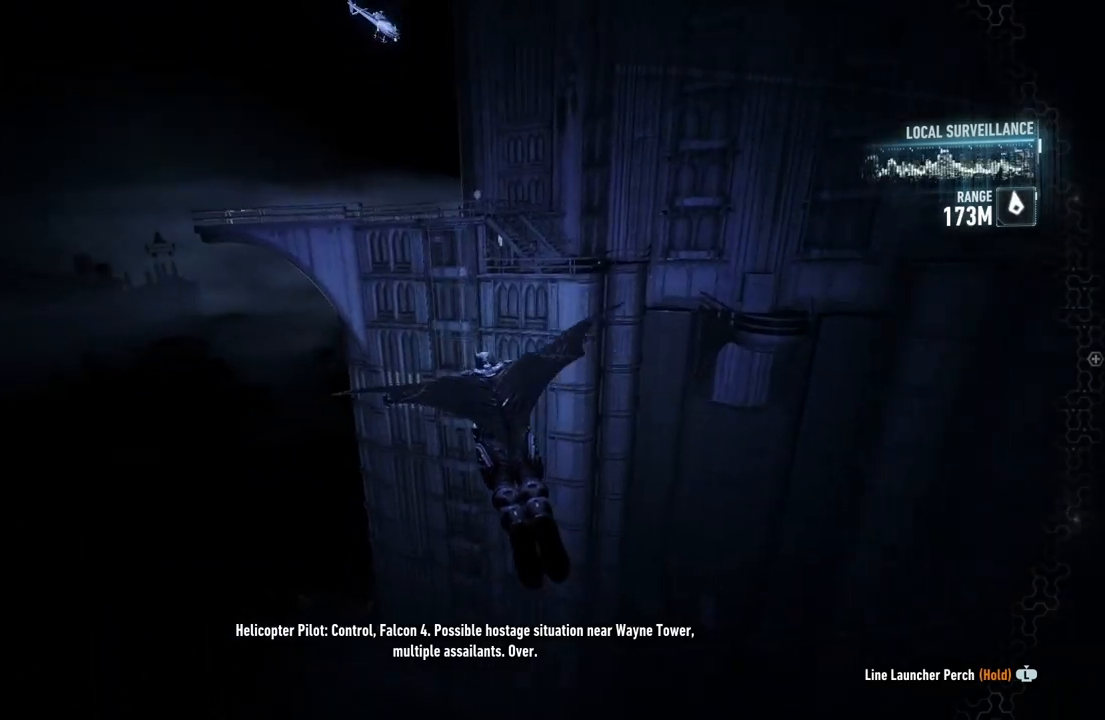
{"buttons": ["A"], "left_stick": "up-left", "right_stick": "center", "events": []}
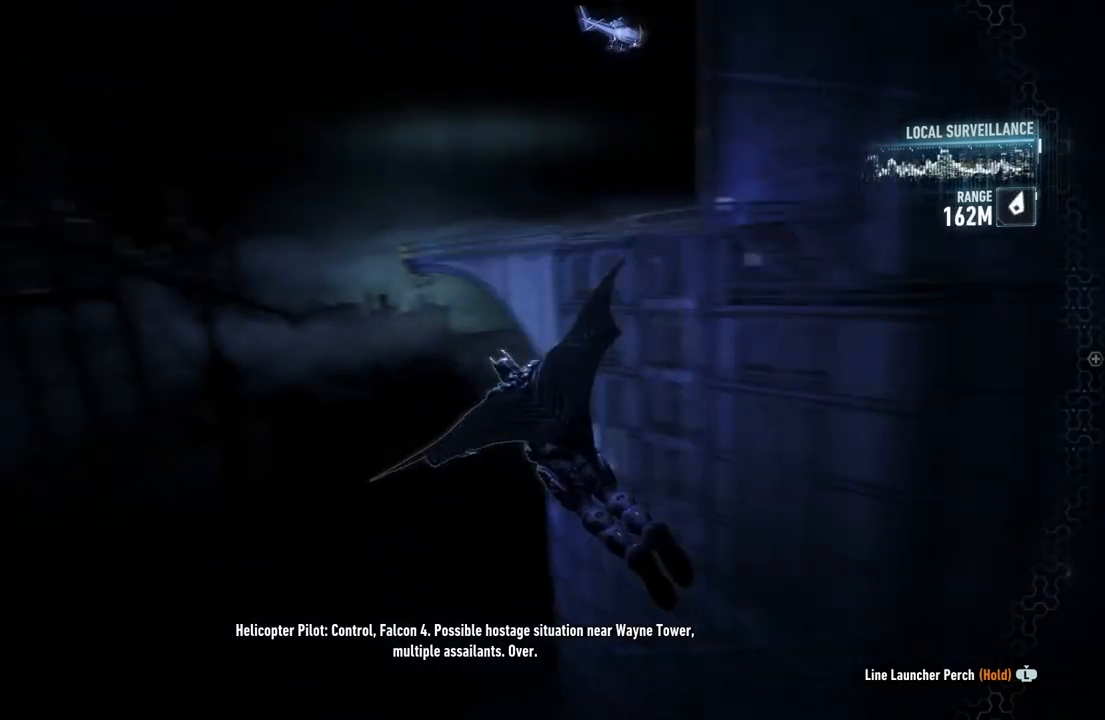
{"buttons": ["A"], "left_stick": "right", "right_stick": "center", "events": [[17, "left_stick", "center"], [417, "left_stick", "right"]]}
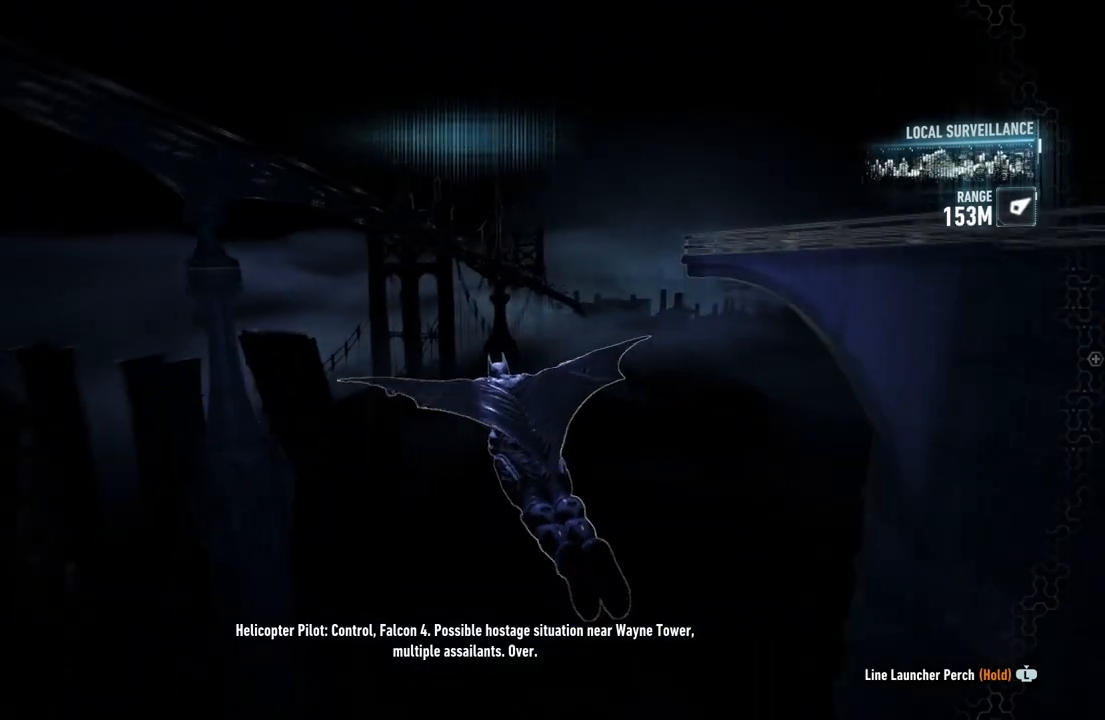
{"buttons": ["A"], "left_stick": "down-right", "right_stick": "center", "events": [[83, "left_stick", "down-right"]]}
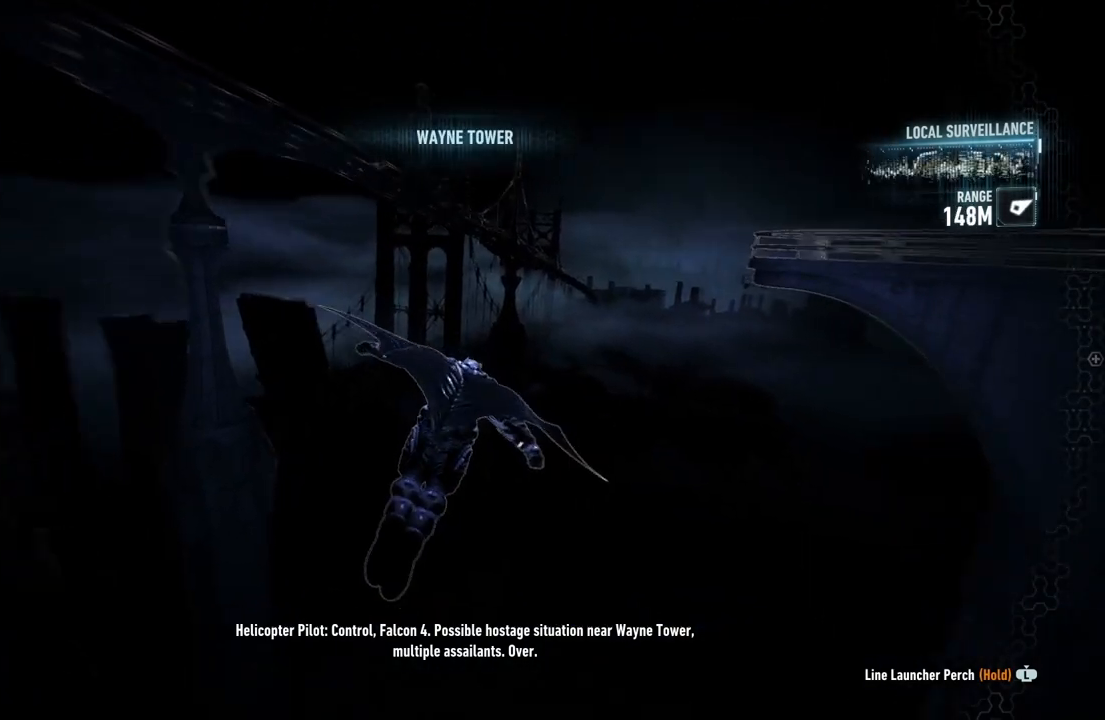
{"buttons": ["A"], "left_stick": "center", "right_stick": "center", "events": [[200, "left_stick", "center"]]}
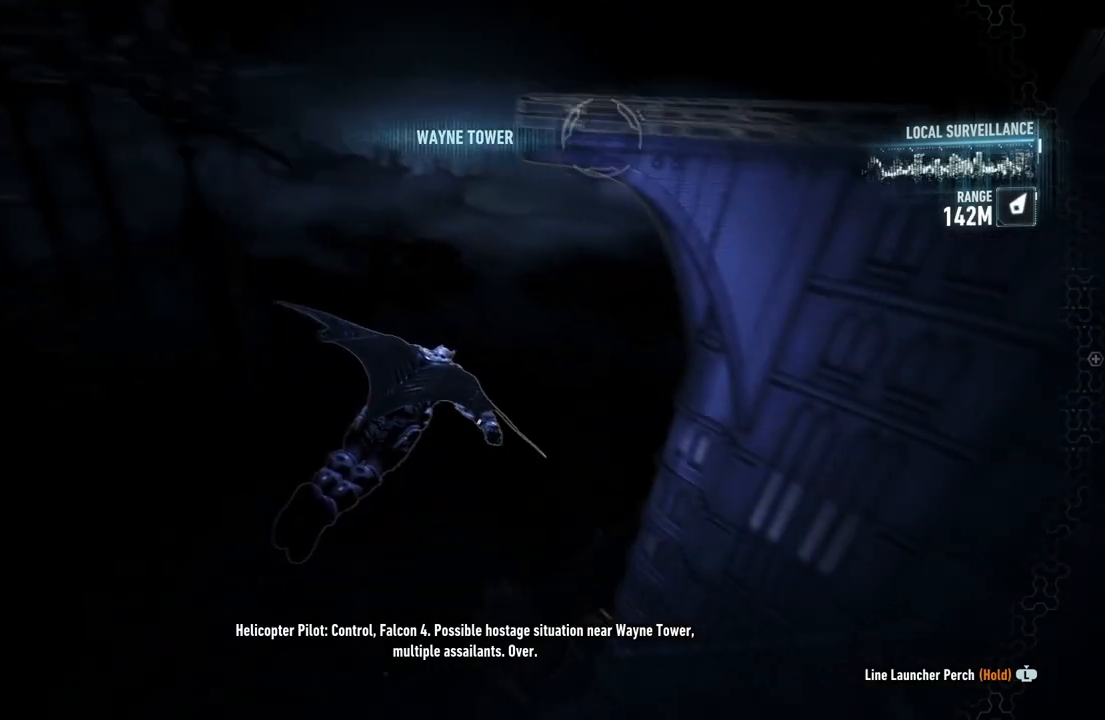
{"buttons": ["A"], "left_stick": "center", "right_stick": "center", "events": [[200, "left_stick", "left"], [467, "left_stick", "center"]]}
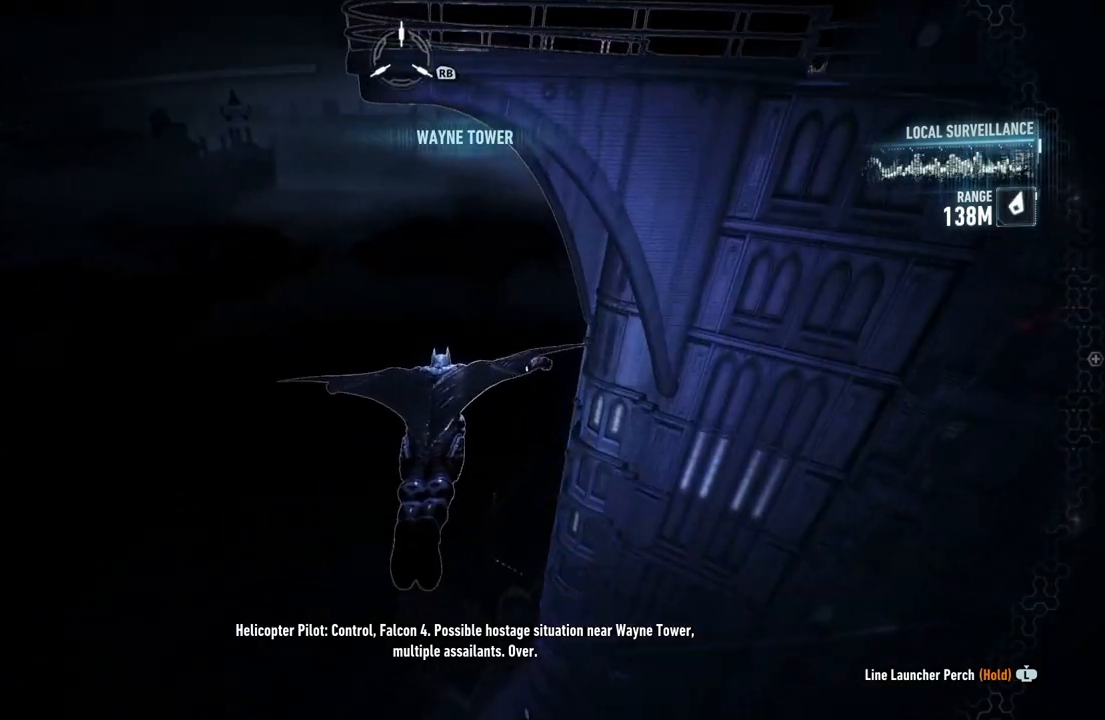
{"buttons": ["A"], "left_stick": "center", "right_stick": "center", "events": []}
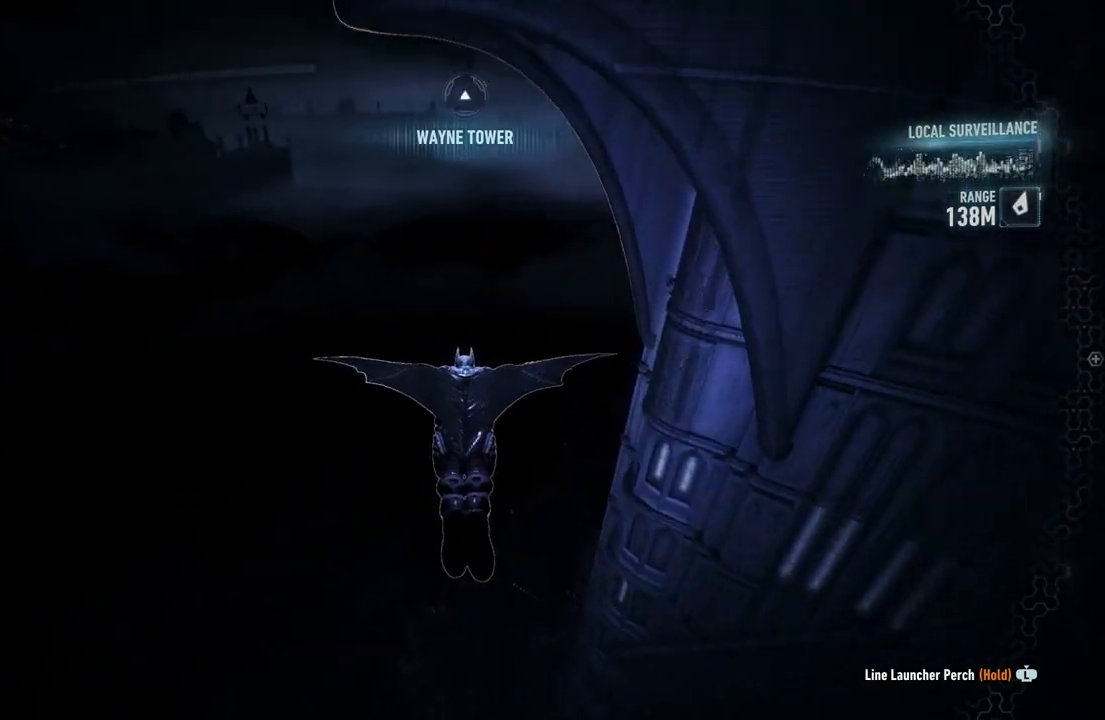
{"buttons": ["A"], "left_stick": "center", "right_stick": "center", "events": []}
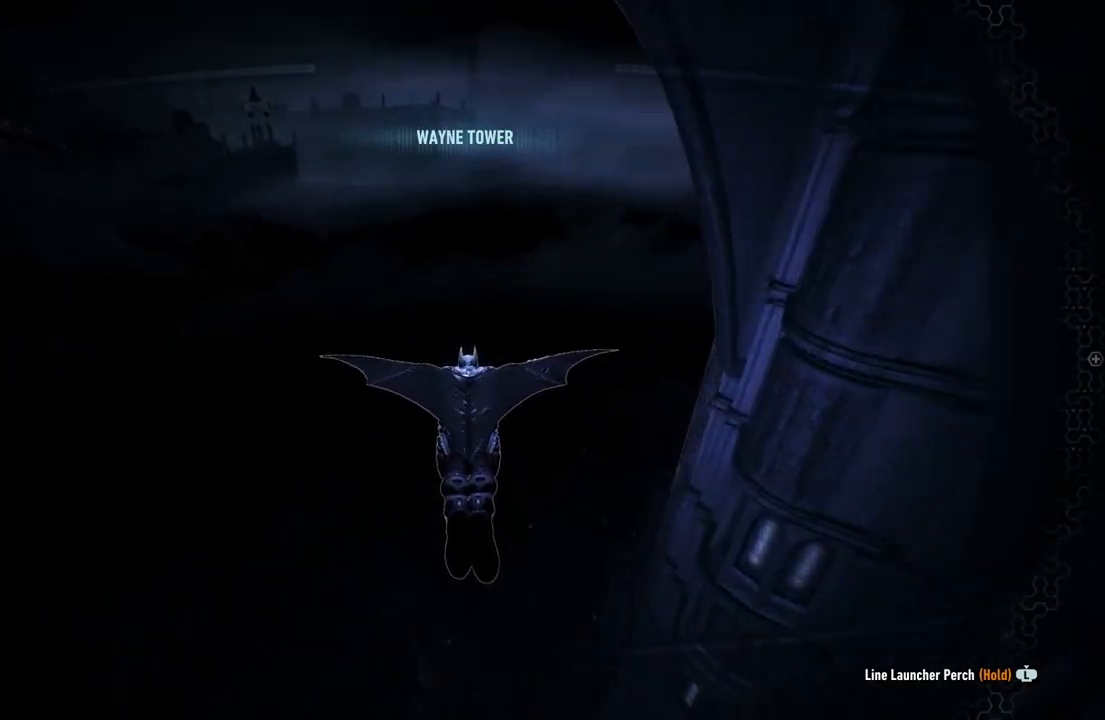
{"buttons": ["A"], "left_stick": "center", "right_stick": "center", "events": []}
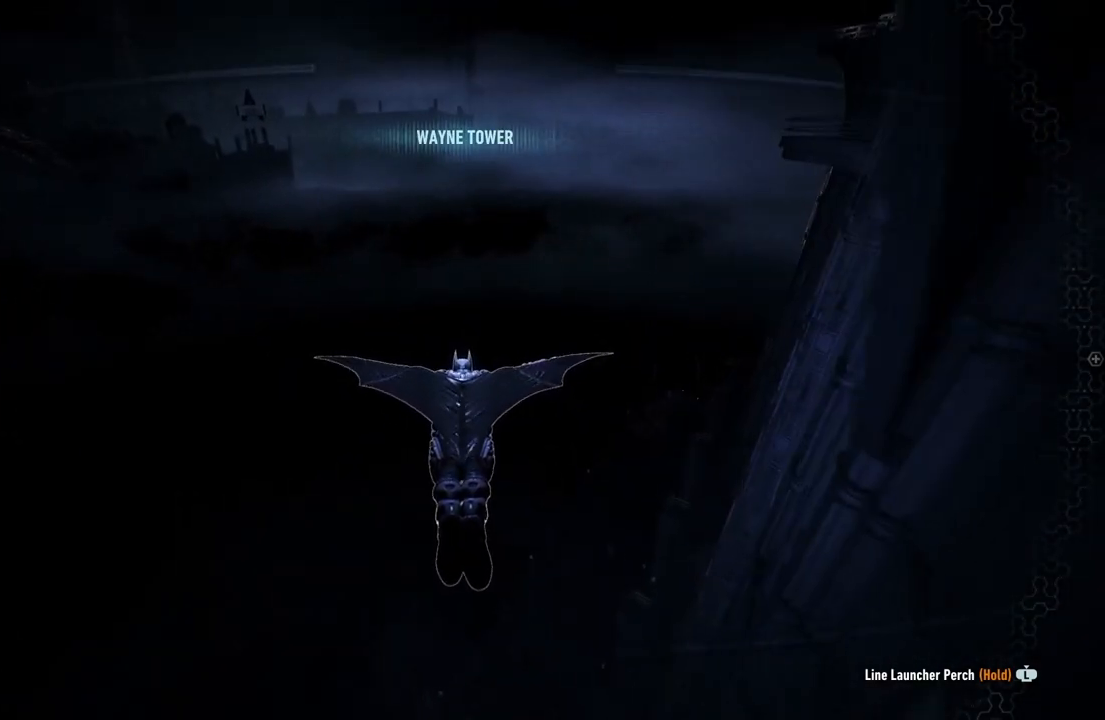
{"buttons": ["A"], "left_stick": "up-right", "right_stick": "center", "events": [[233, "left_stick", "up-right"]]}
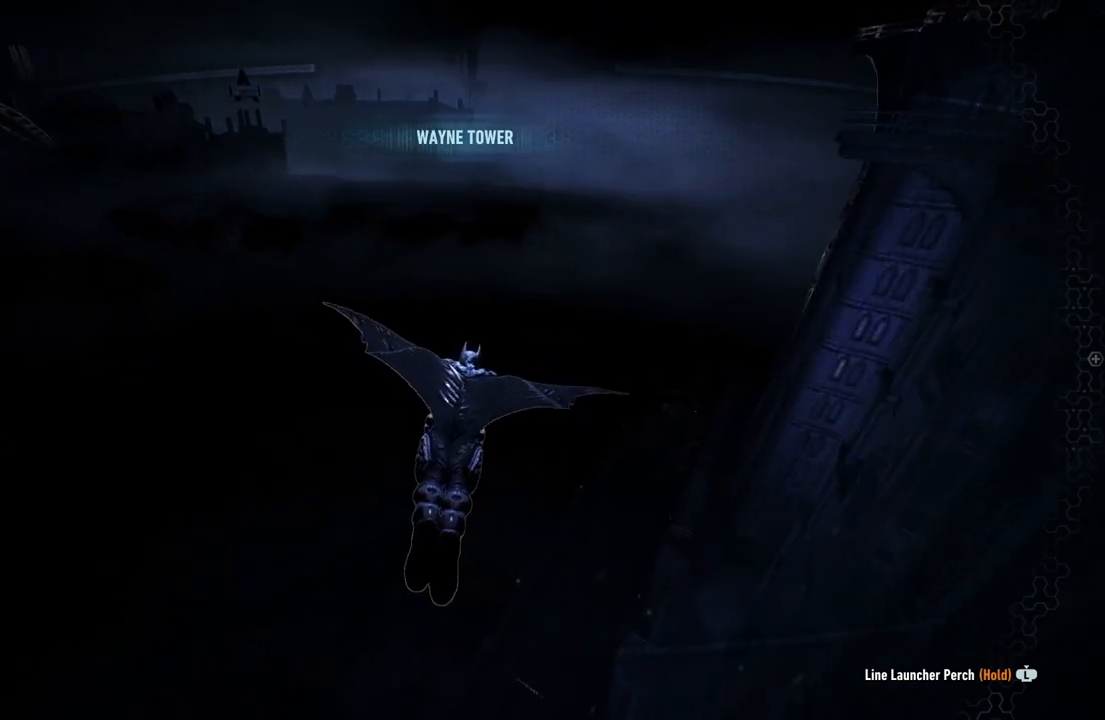
{"buttons": ["A"], "left_stick": "center", "right_stick": "center", "events": [[17, "left_stick", "center"]]}
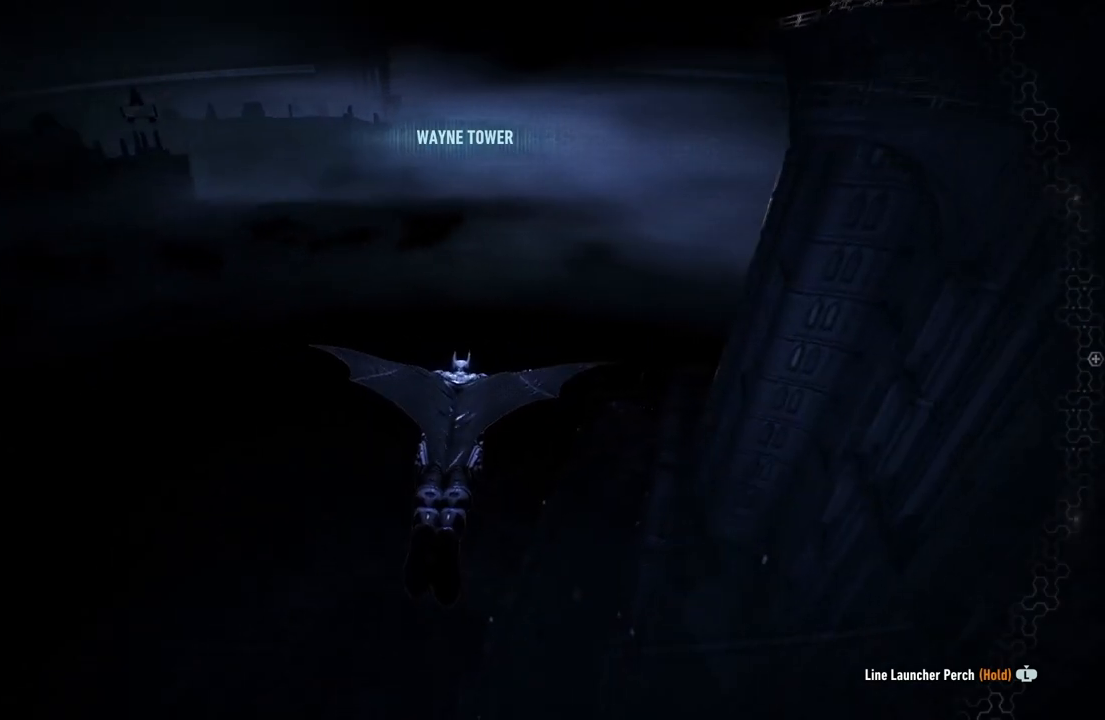
{"buttons": ["A"], "left_stick": "center", "right_stick": "center", "events": []}
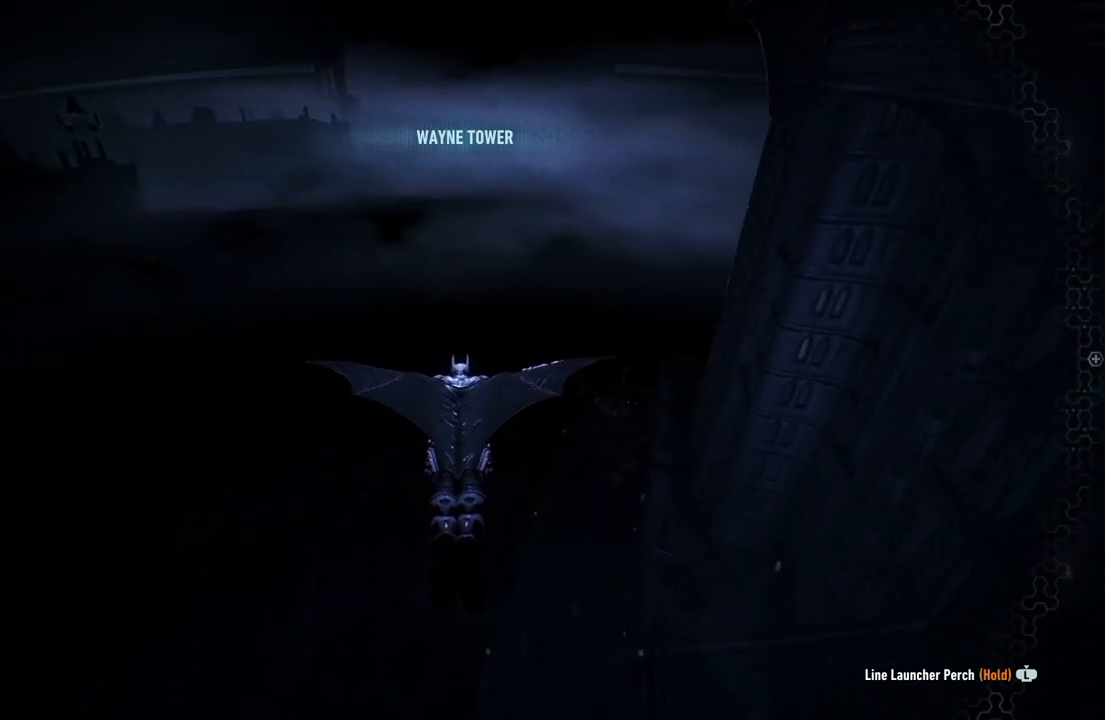
{"buttons": ["A"], "left_stick": "right", "right_stick": "center", "events": [[300, "left_stick", "right"]]}
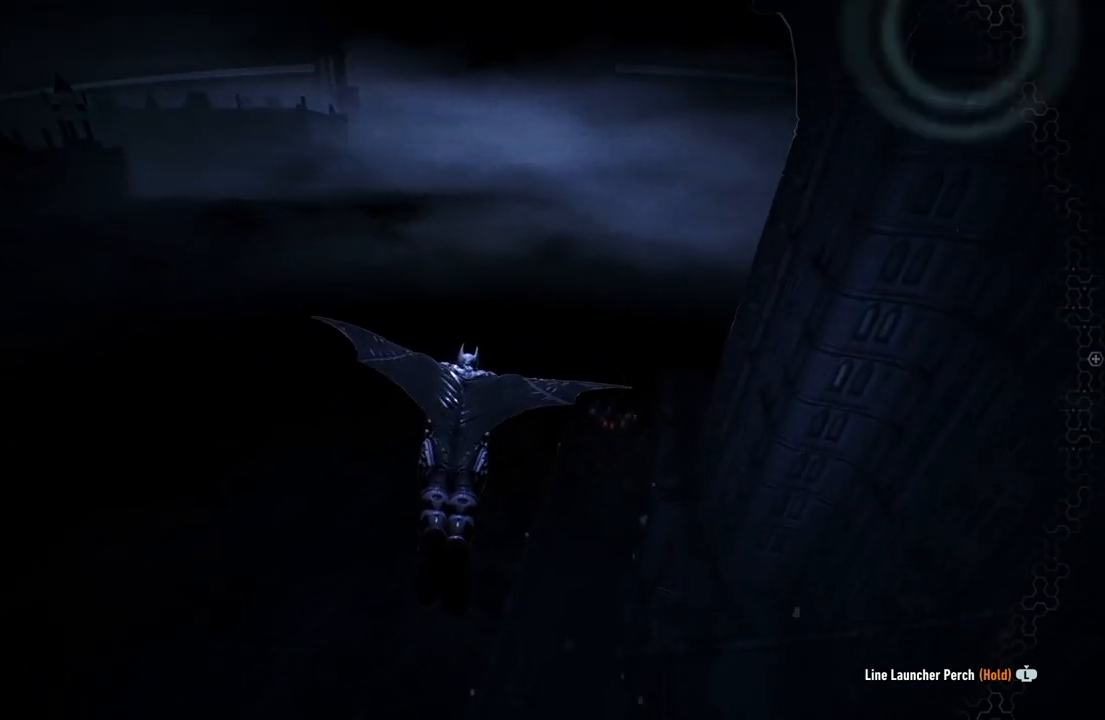
{"buttons": ["A"], "left_stick": "down", "right_stick": "center", "events": [[117, "left_stick", "center"], [217, "left_stick", "down"]]}
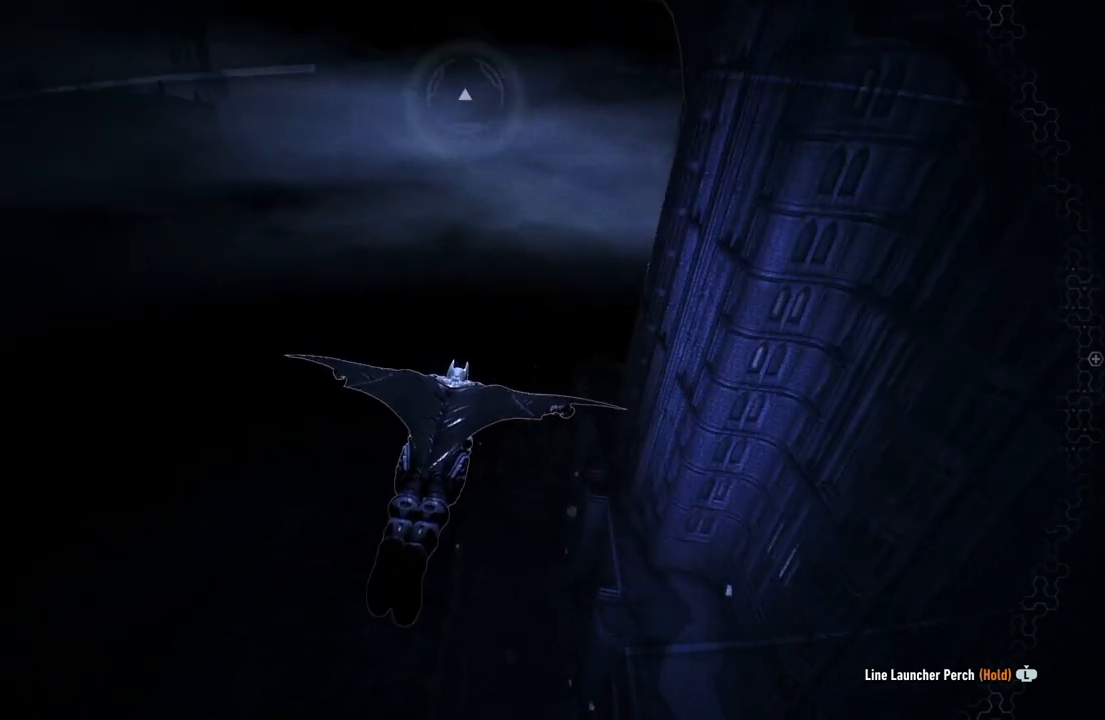
{"buttons": ["A"], "left_stick": "center", "right_stick": "center", "events": [[83, "left_stick", "center"], [350, "DPAD_UP", "down"], [433, "DPAD_UP", "up"]]}
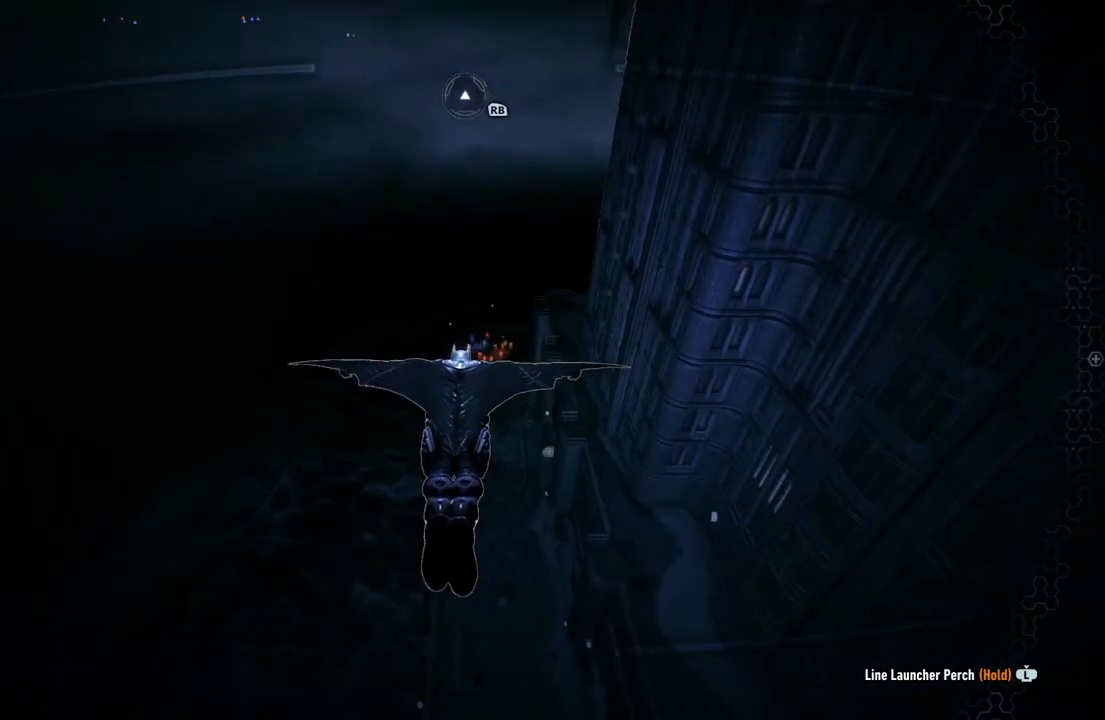
{"buttons": ["A"], "left_stick": "down", "right_stick": "center", "events": [[367, "left_stick", "down"]]}
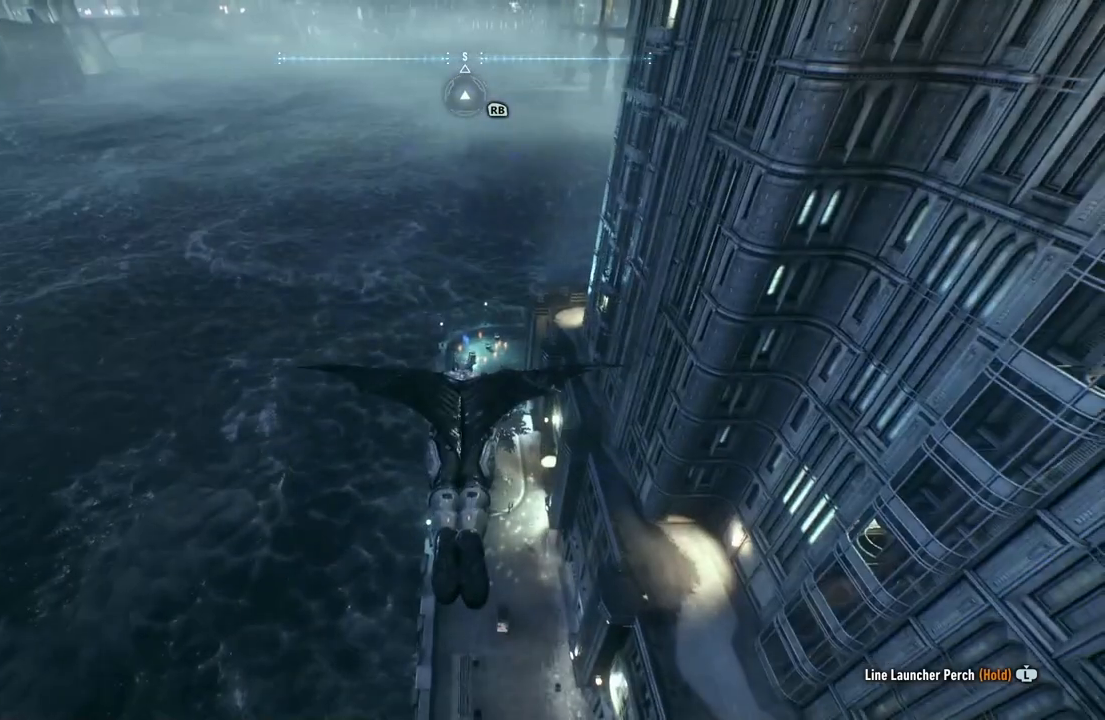
{"buttons": ["A"], "left_stick": "center", "right_stick": "center", "events": [[150, "left_stick", "center"]]}
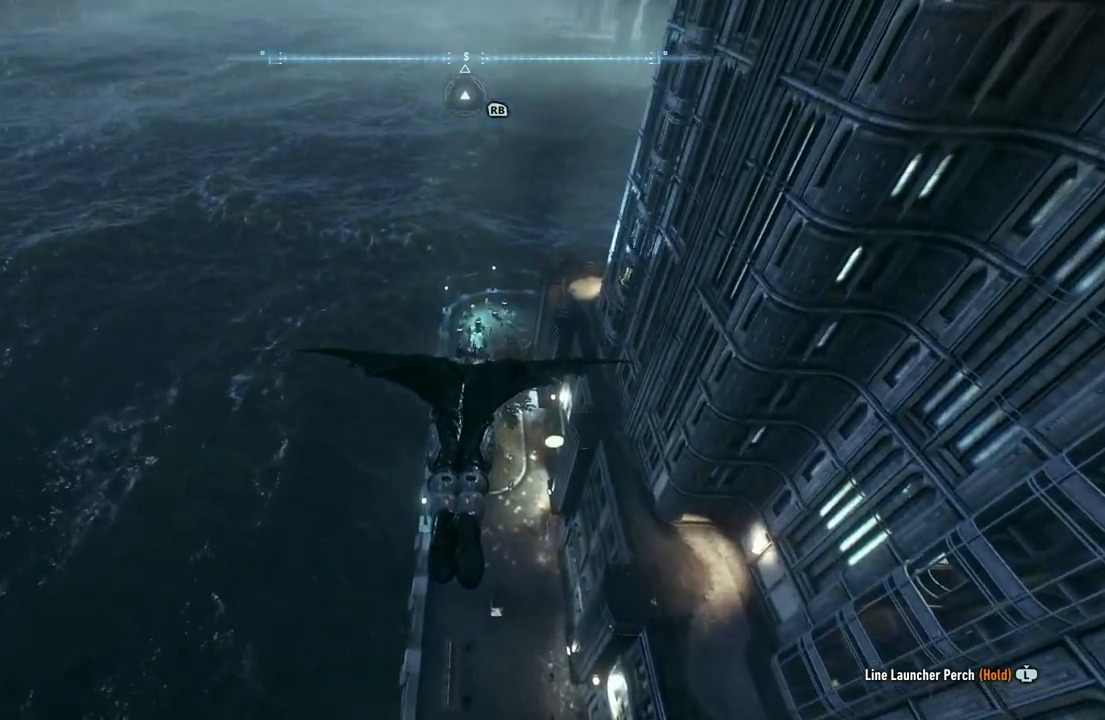
{"buttons": ["A"], "left_stick": "down-left", "right_stick": "center", "events": [[200, "left_stick", "up-right"], [317, "left_stick", "center"], [467, "left_stick", "down-left"]]}
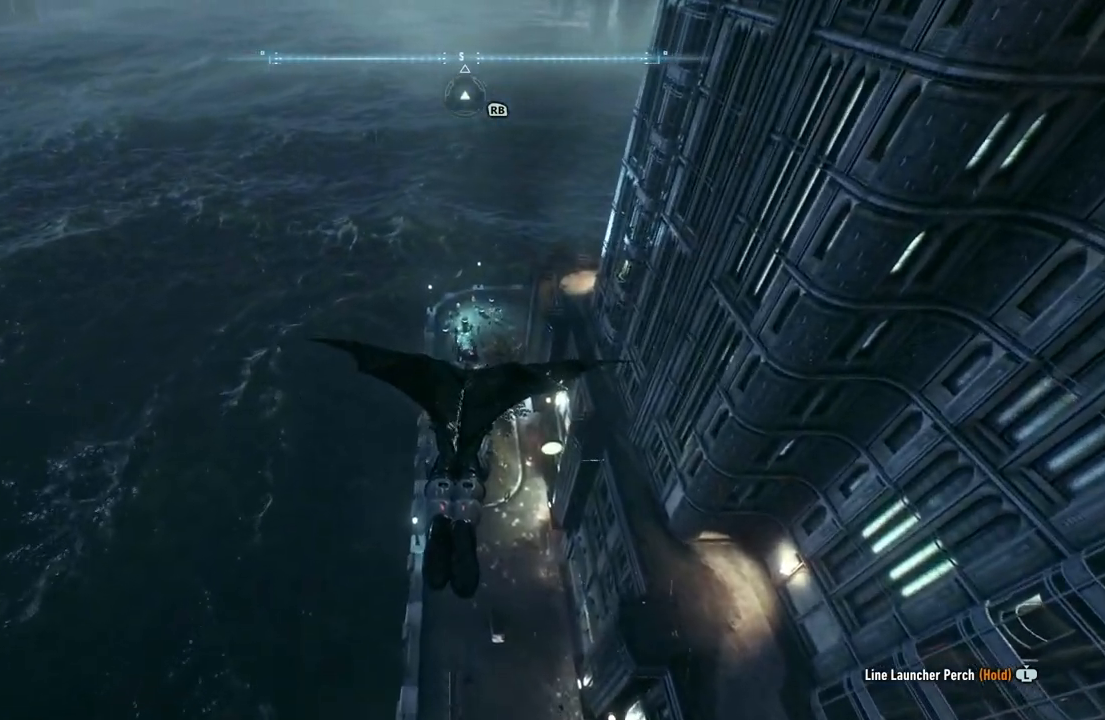
{"buttons": ["A"], "left_stick": "center", "right_stick": "center", "events": [[217, "left_stick", "center"]]}
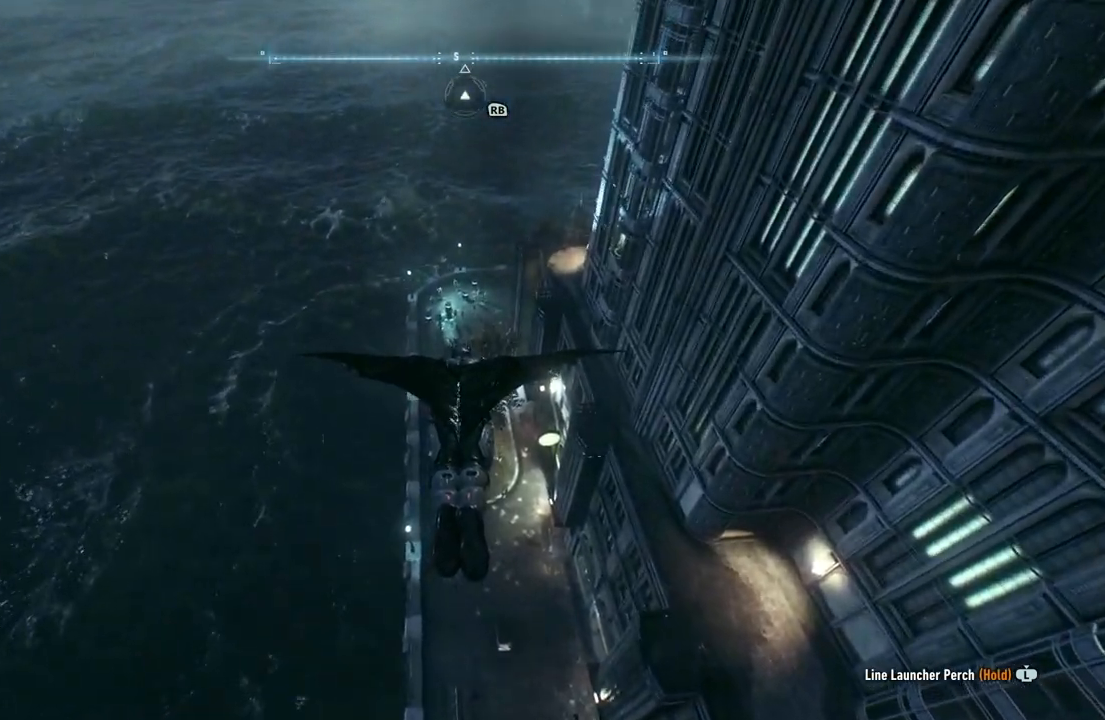
{"buttons": ["A"], "left_stick": "center", "right_stick": "center", "events": []}
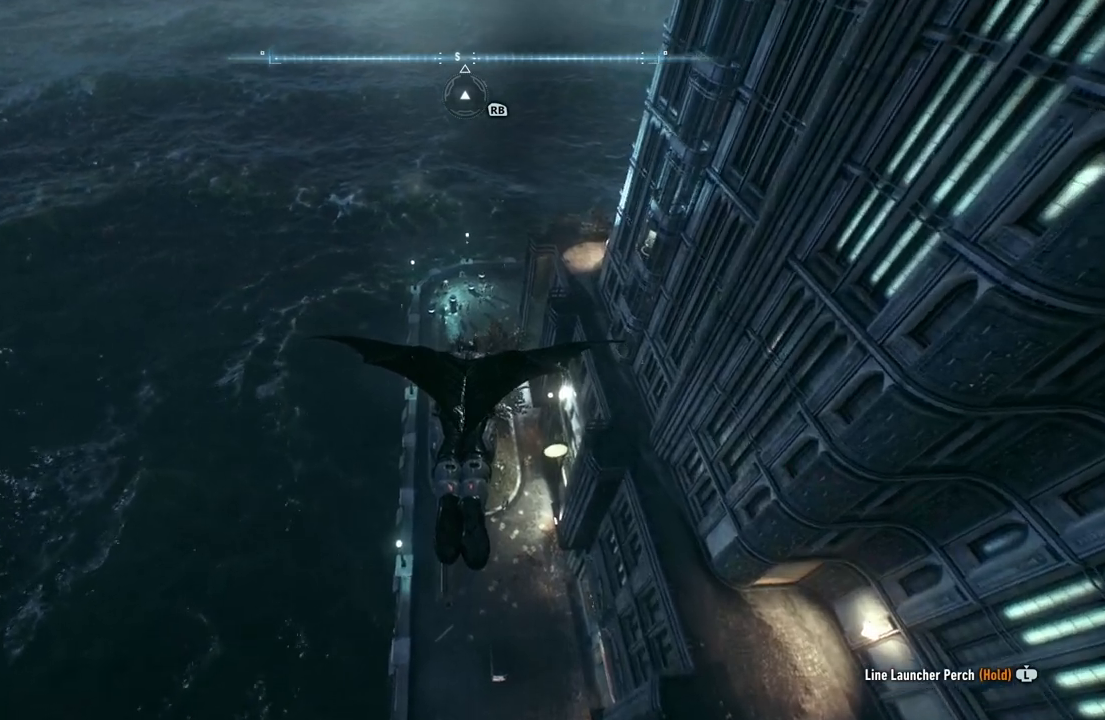
{"buttons": ["A"], "left_stick": "center", "right_stick": "center", "events": []}
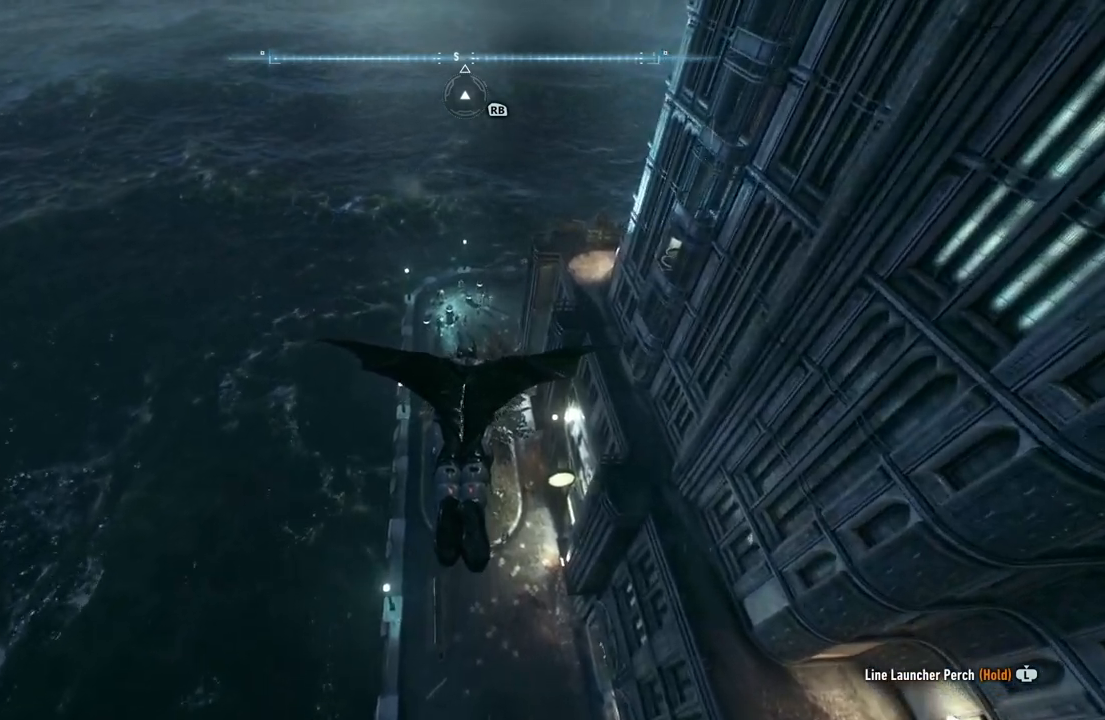
{"buttons": ["A"], "left_stick": "center", "right_stick": "center", "events": []}
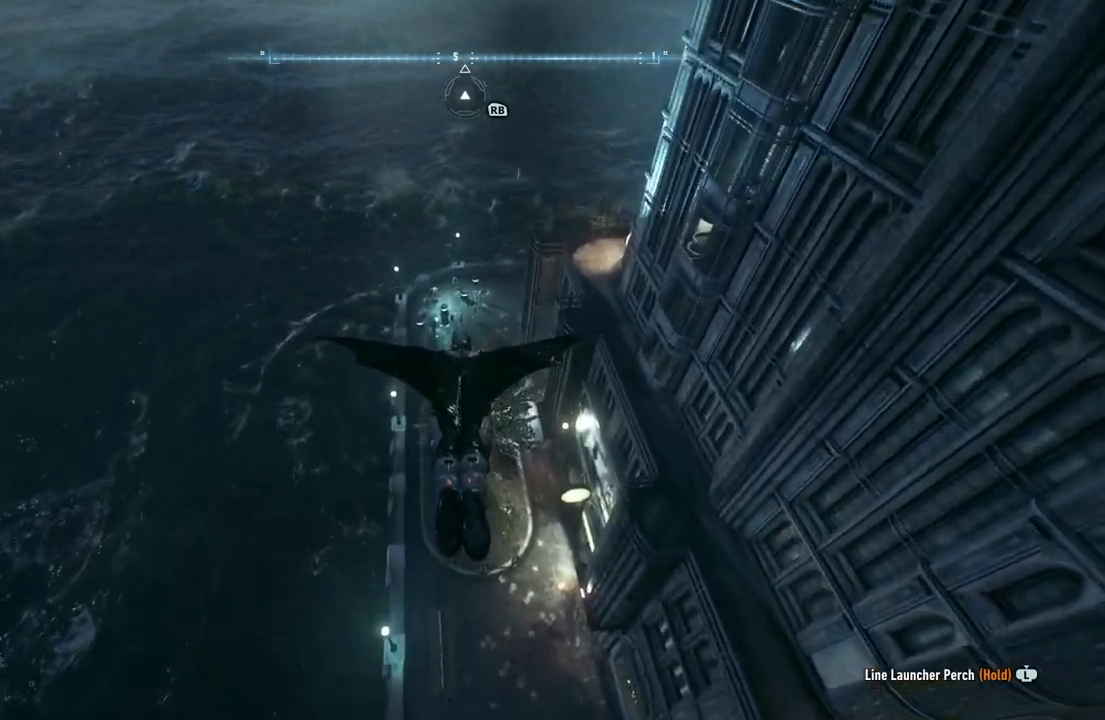
{"buttons": ["A"], "left_stick": "up-right", "right_stick": "center", "events": [[33, "left_stick", "up-left"], [217, "left_stick", "center"], [483, "left_stick", "up-right"]]}
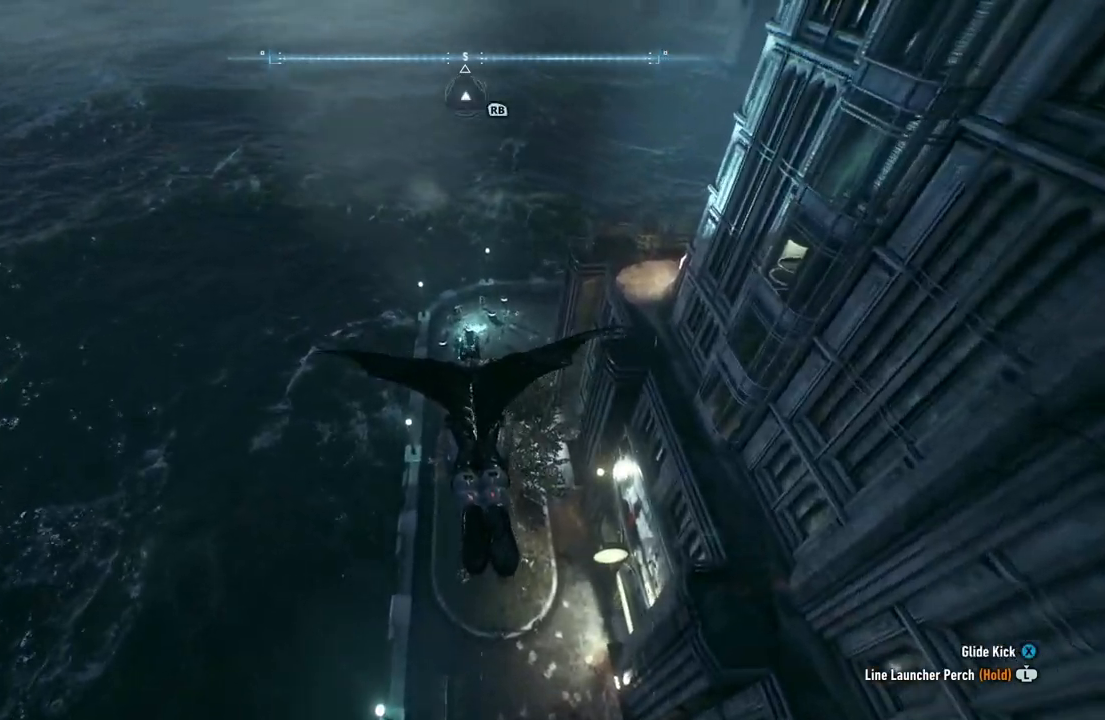
{"buttons": ["A"], "left_stick": "center", "right_stick": "center", "events": [[150, "left_stick", "center"], [283, "L1", "down"], [467, "L1", "up"]]}
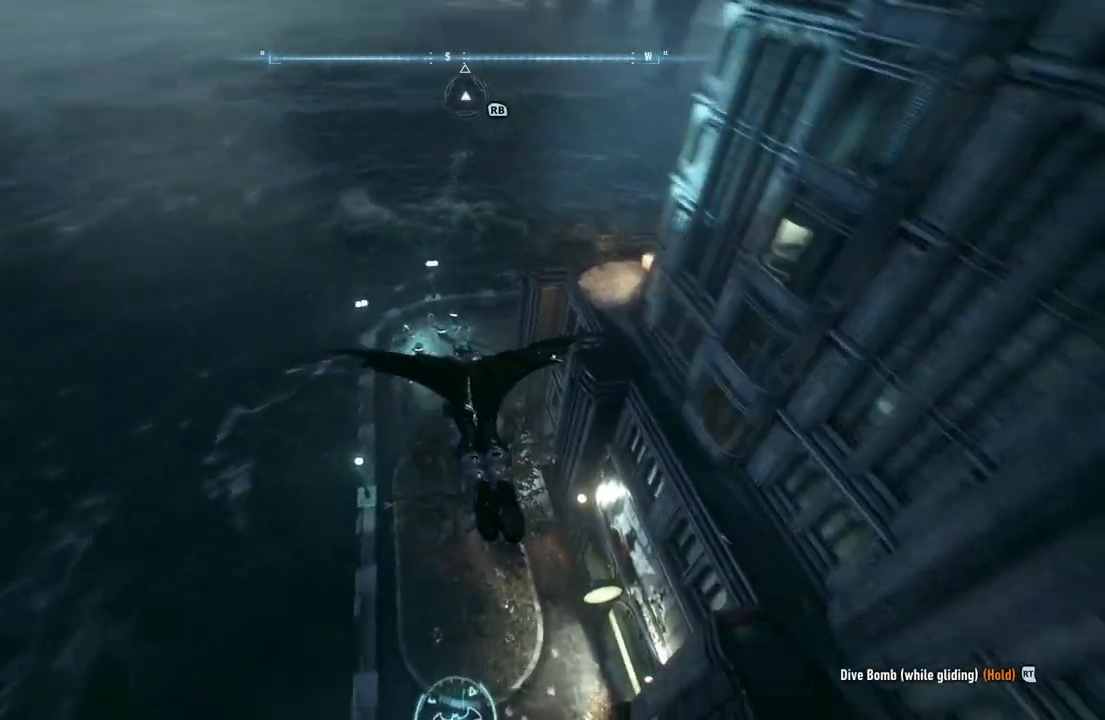
{"buttons": ["A"], "left_stick": "center", "right_stick": "center", "events": []}
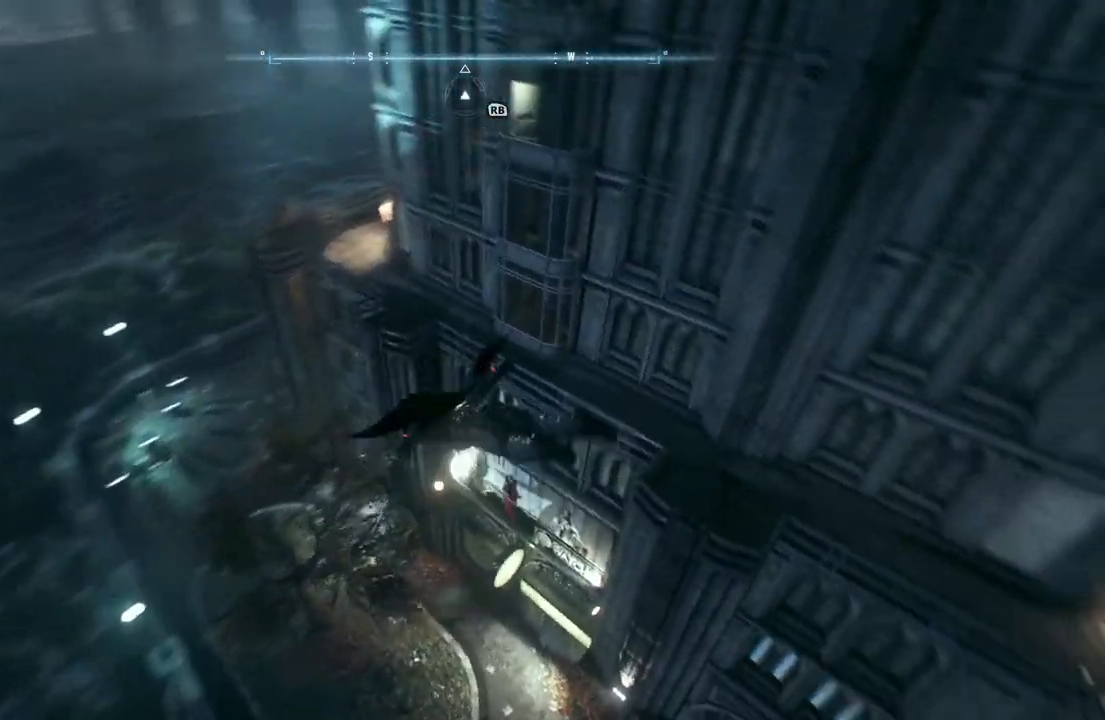
{"buttons": [], "left_stick": "center", "right_stick": "center", "events": [[50, "A", "up"]]}
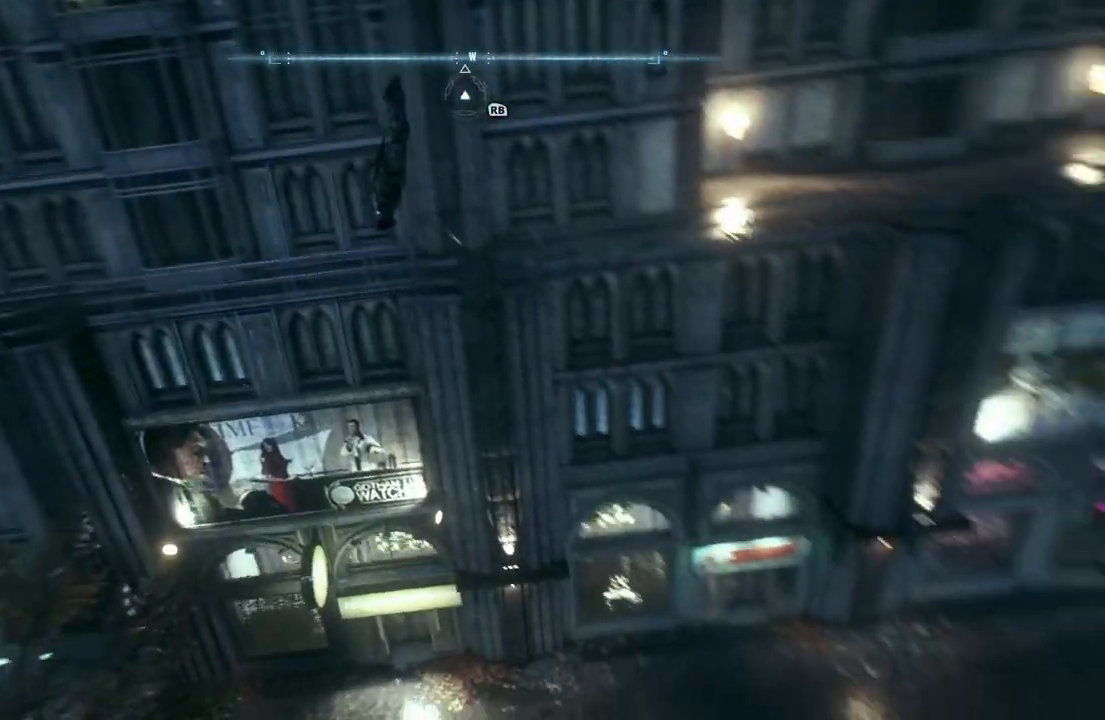
{"buttons": [], "left_stick": "center", "right_stick": "center", "events": []}
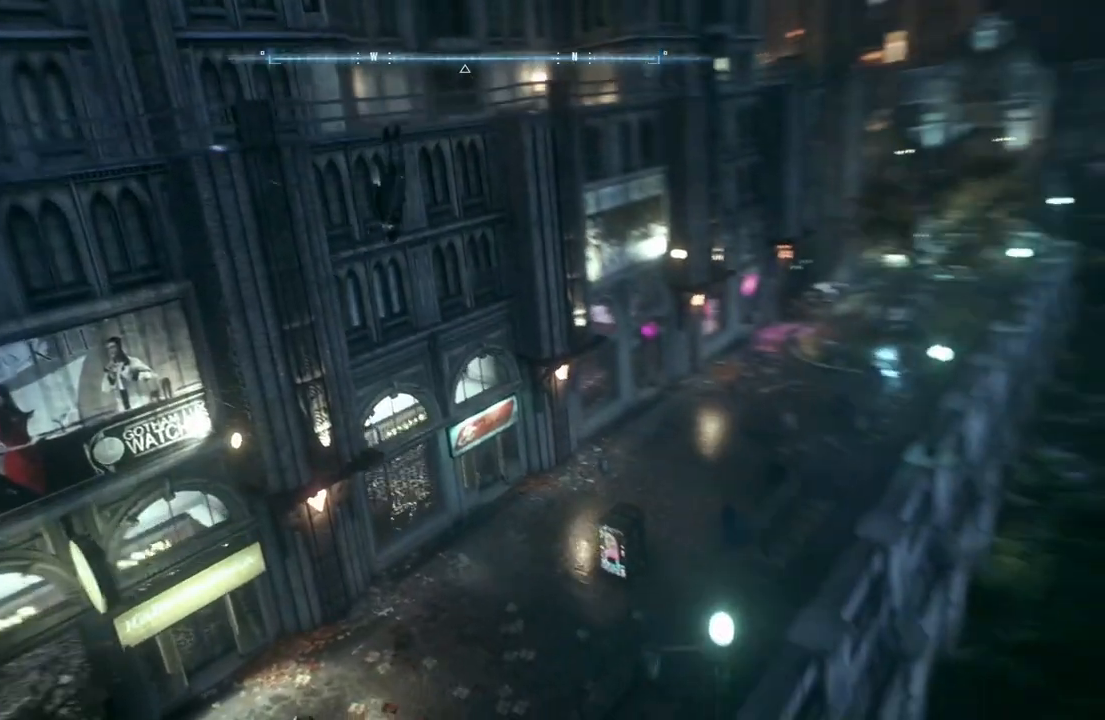
{"buttons": [], "left_stick": "center", "right_stick": "center", "events": []}
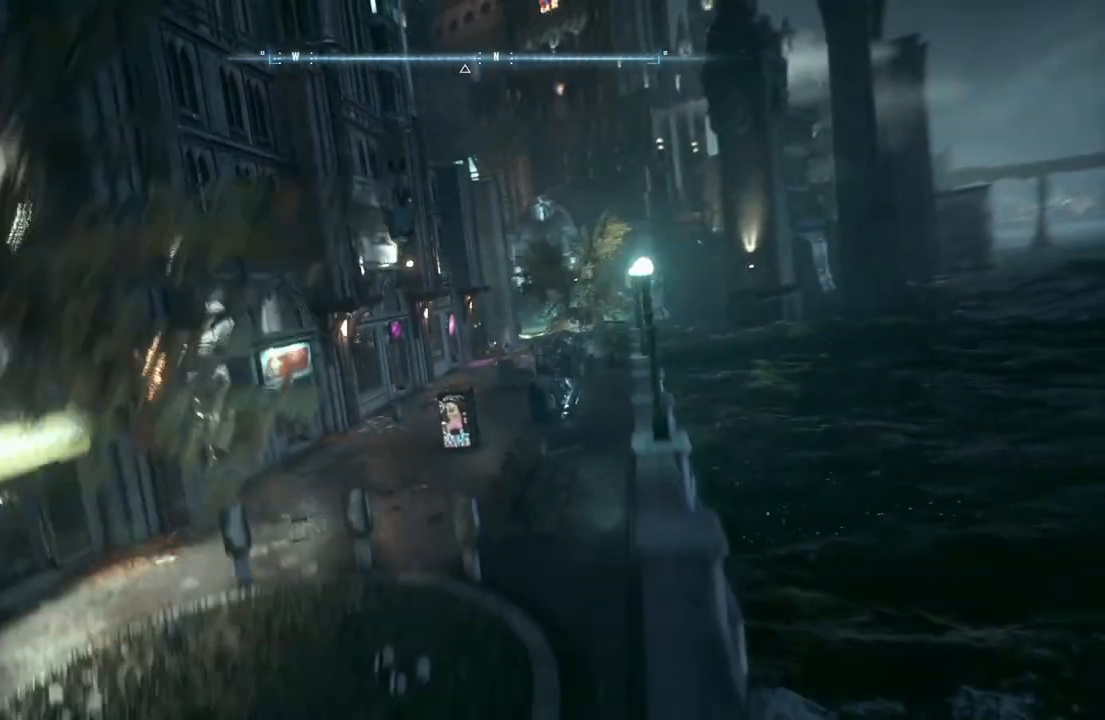
{"buttons": [], "left_stick": "center", "right_stick": "center", "events": []}